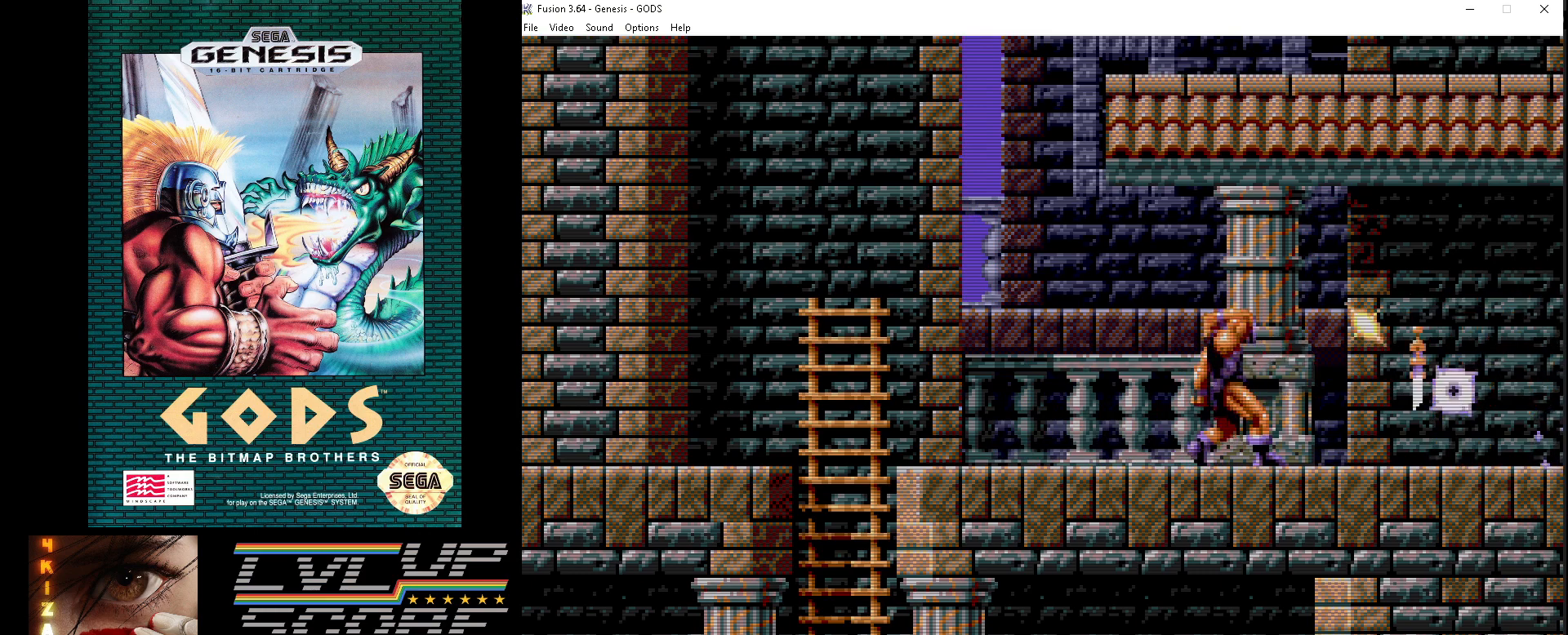
Gameplay with a controller (Xbox layout); each line is a JSON object with the inputs held at the frame after it. "events" lists button and stick changes between this image and that frame as [ms after this image, input, new state], when the widget could be followed in between. Not read: L1 L2 L3 R1 R2 R3.
{"buttons": ["DPAD_RIGHT"], "events": [[67, "A", "up"], [150, "A", "down"], [217, "A", "up"], [217, "DPAD_RIGHT", "down"]]}
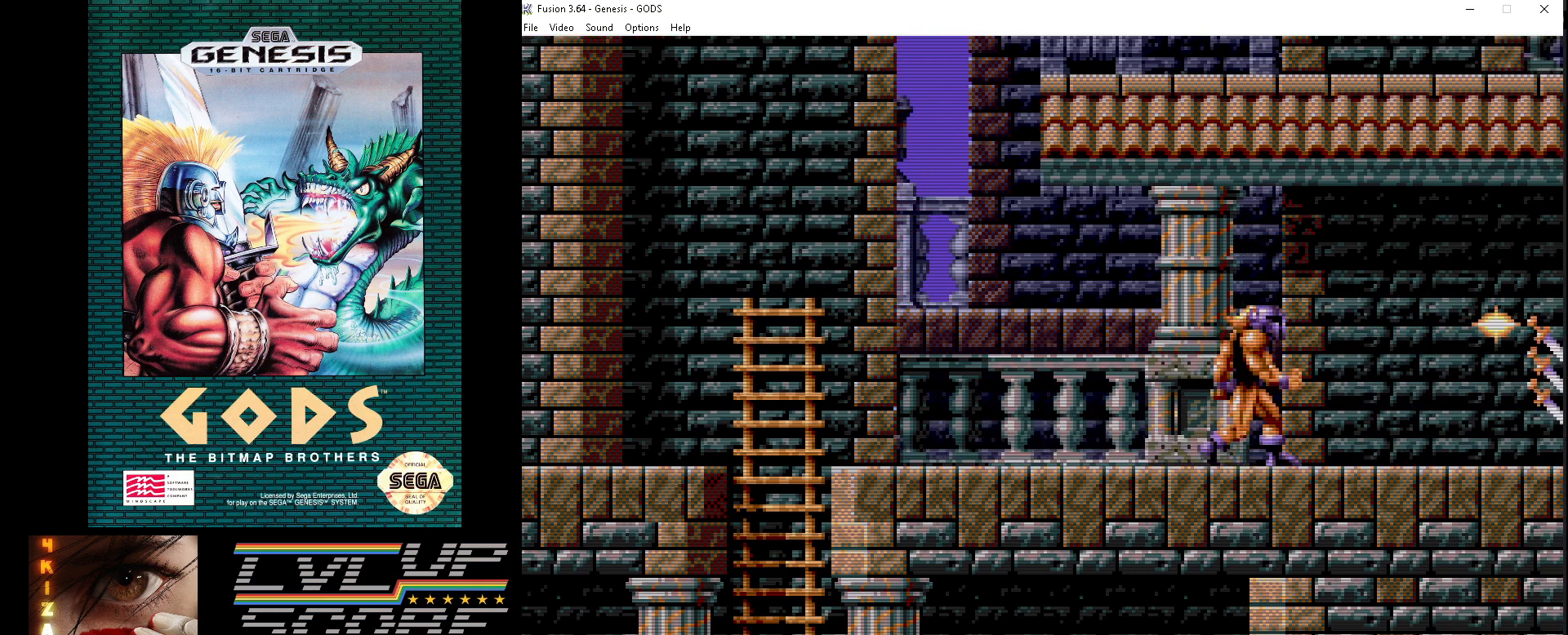
{"buttons": ["A"], "events": [[67, "A", "down"], [150, "DPAD_RIGHT", "up"], [183, "A", "up"], [250, "A", "down"], [333, "A", "up"], [417, "A", "down"]]}
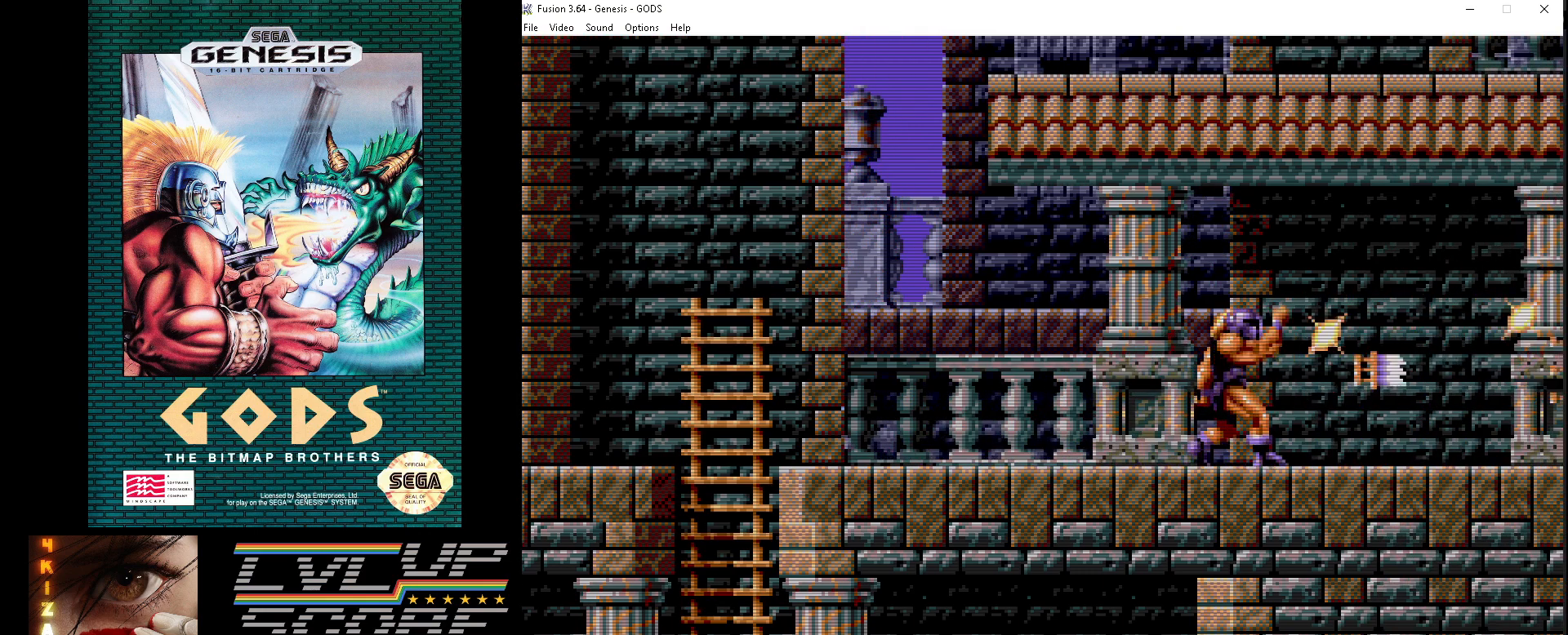
{"buttons": [], "events": [[17, "A", "up"], [17, "DPAD_RIGHT", "down"], [400, "A", "down"], [467, "DPAD_RIGHT", "up"], [500, "A", "up"]]}
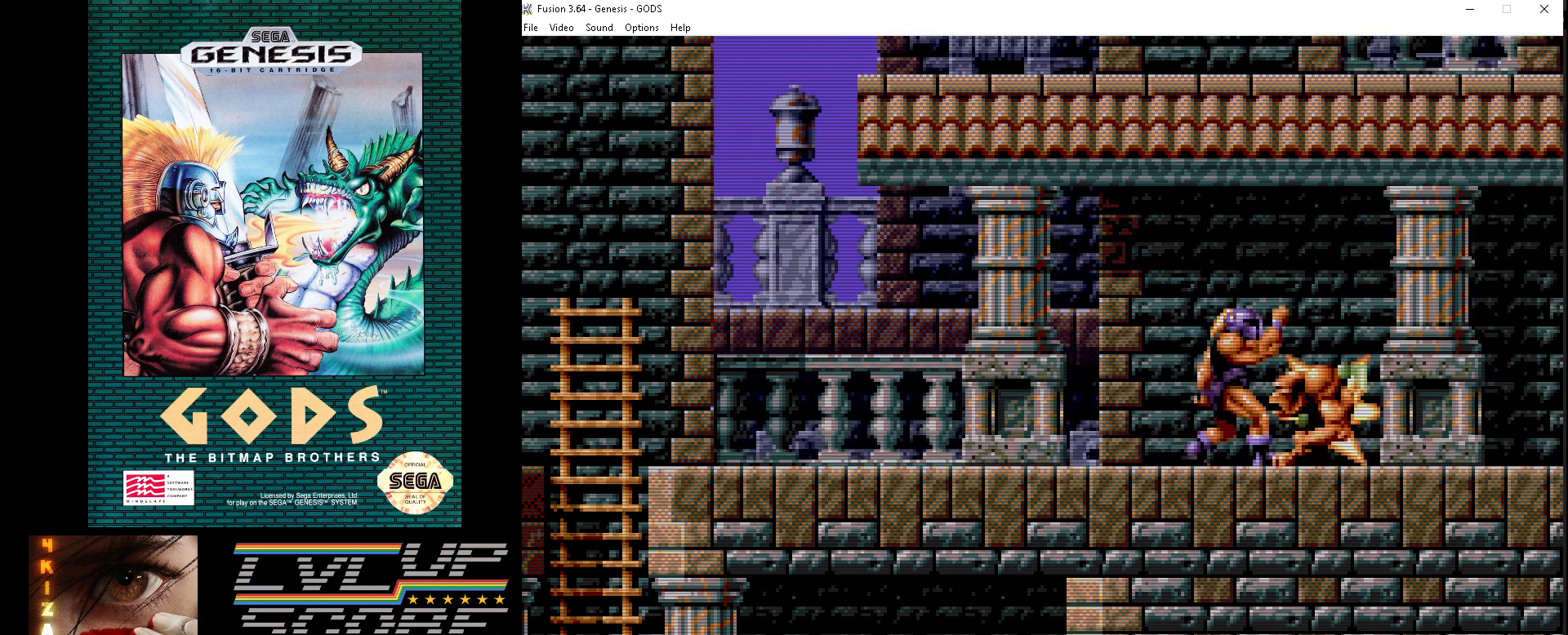
{"buttons": [], "events": [[83, "A", "down"], [167, "A", "up"], [233, "A", "down"], [333, "A", "up"], [400, "A", "down"], [483, "A", "up"]]}
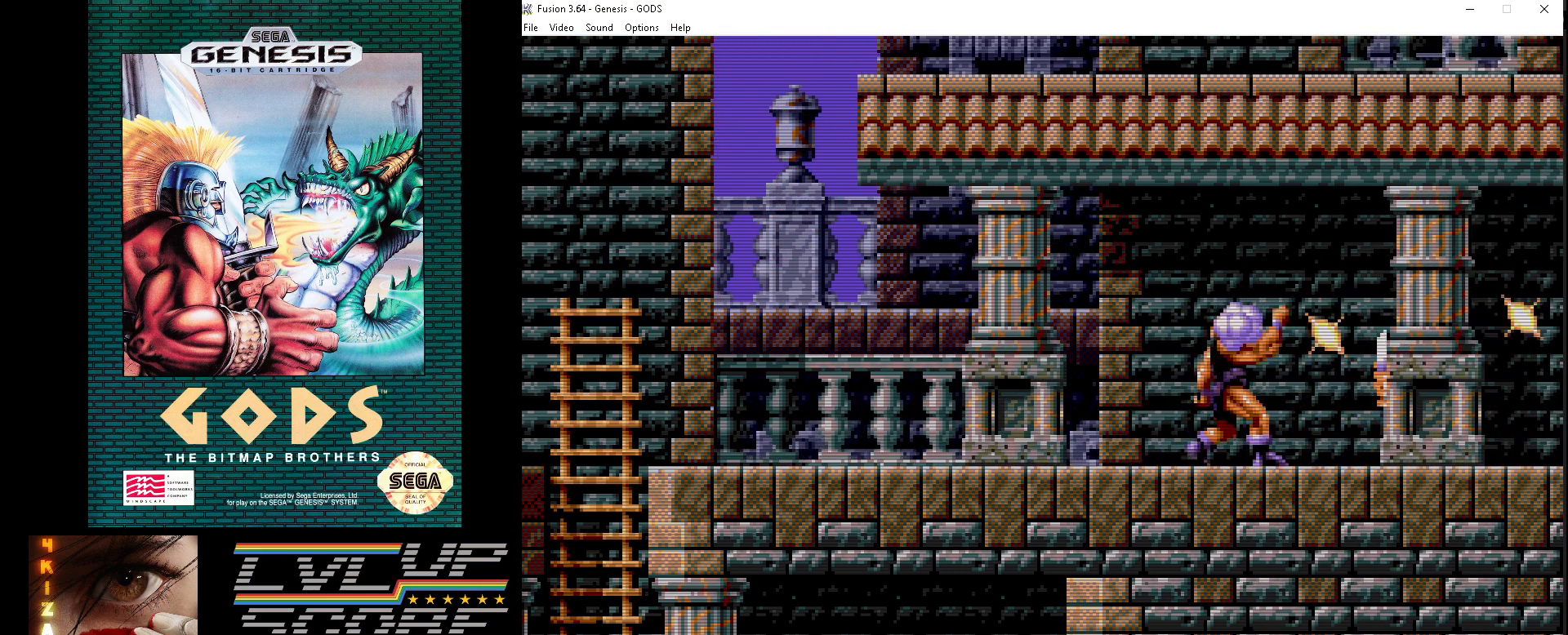
{"buttons": ["DPAD_RIGHT"], "events": [[400, "DPAD_RIGHT", "down"]]}
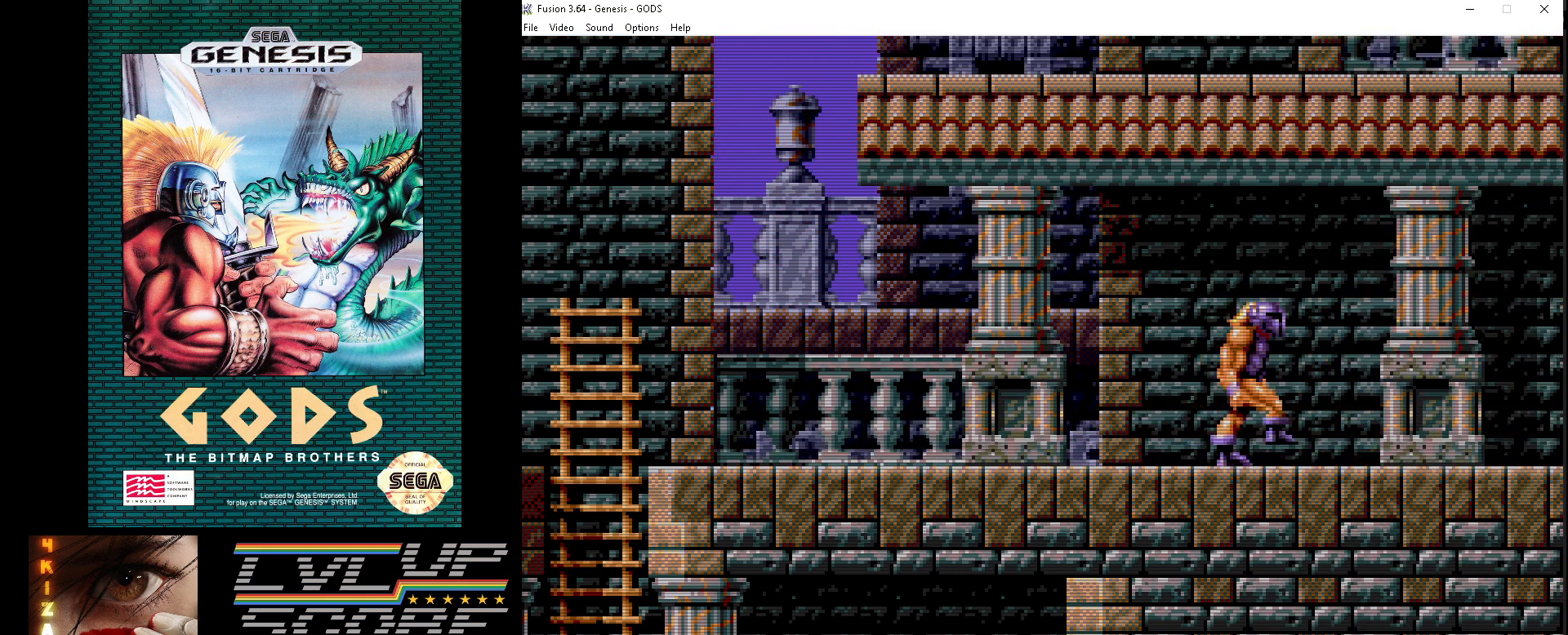
{"buttons": ["A"], "events": [[150, "A", "down"], [217, "DPAD_RIGHT", "up"], [250, "A", "up"], [317, "A", "down"], [417, "A", "up"], [500, "A", "down"]]}
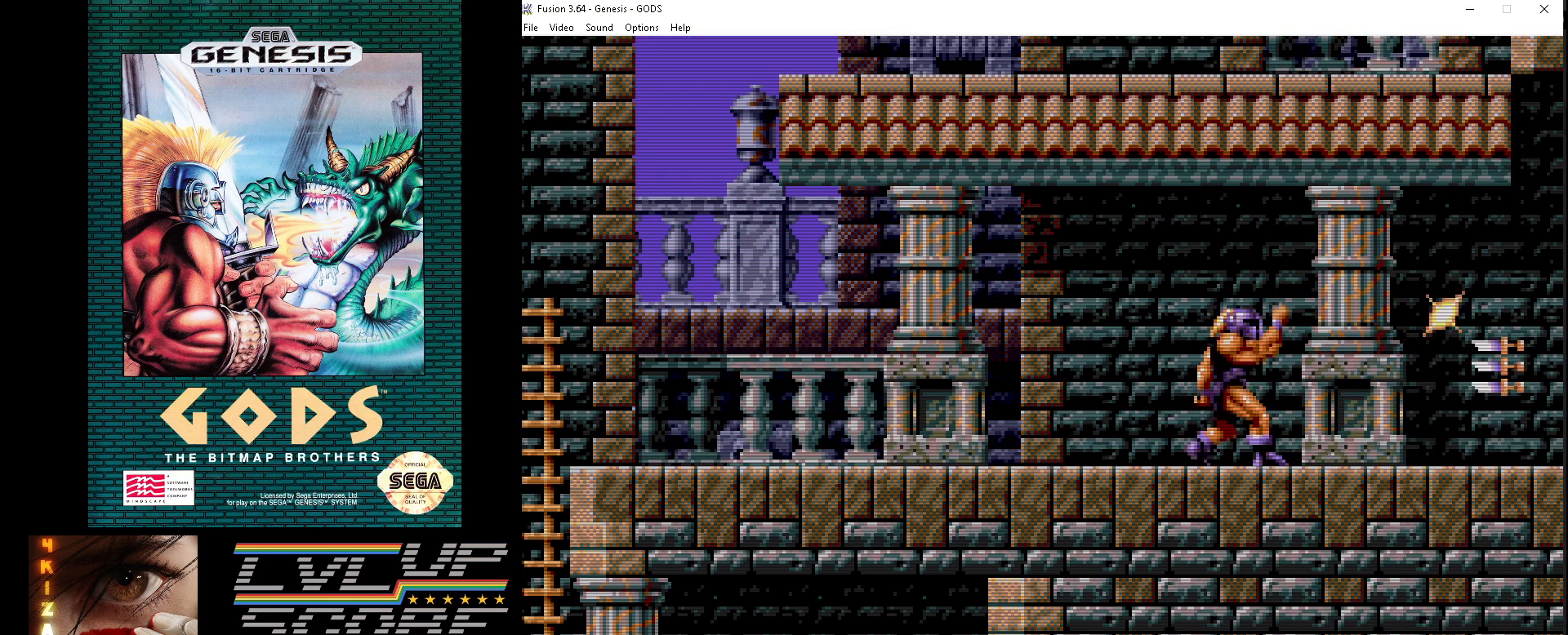
{"buttons": ["DPAD_RIGHT"], "events": [[100, "A", "up"], [183, "A", "down"], [283, "A", "up"], [300, "DPAD_RIGHT", "down"]]}
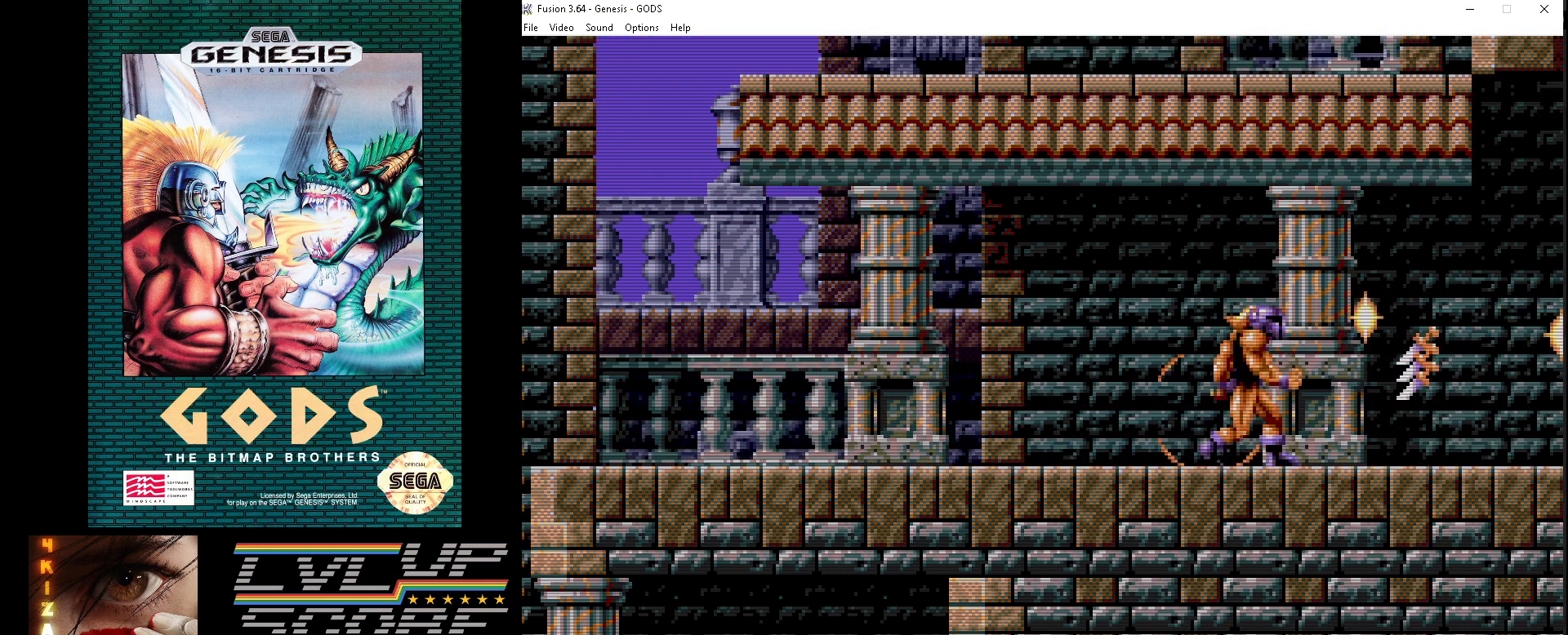
{"buttons": ["DPAD_LEFT"], "events": [[183, "A", "down"], [267, "DPAD_RIGHT", "up"], [283, "A", "up"], [350, "A", "down"], [433, "DPAD_LEFT", "down"], [450, "A", "up"]]}
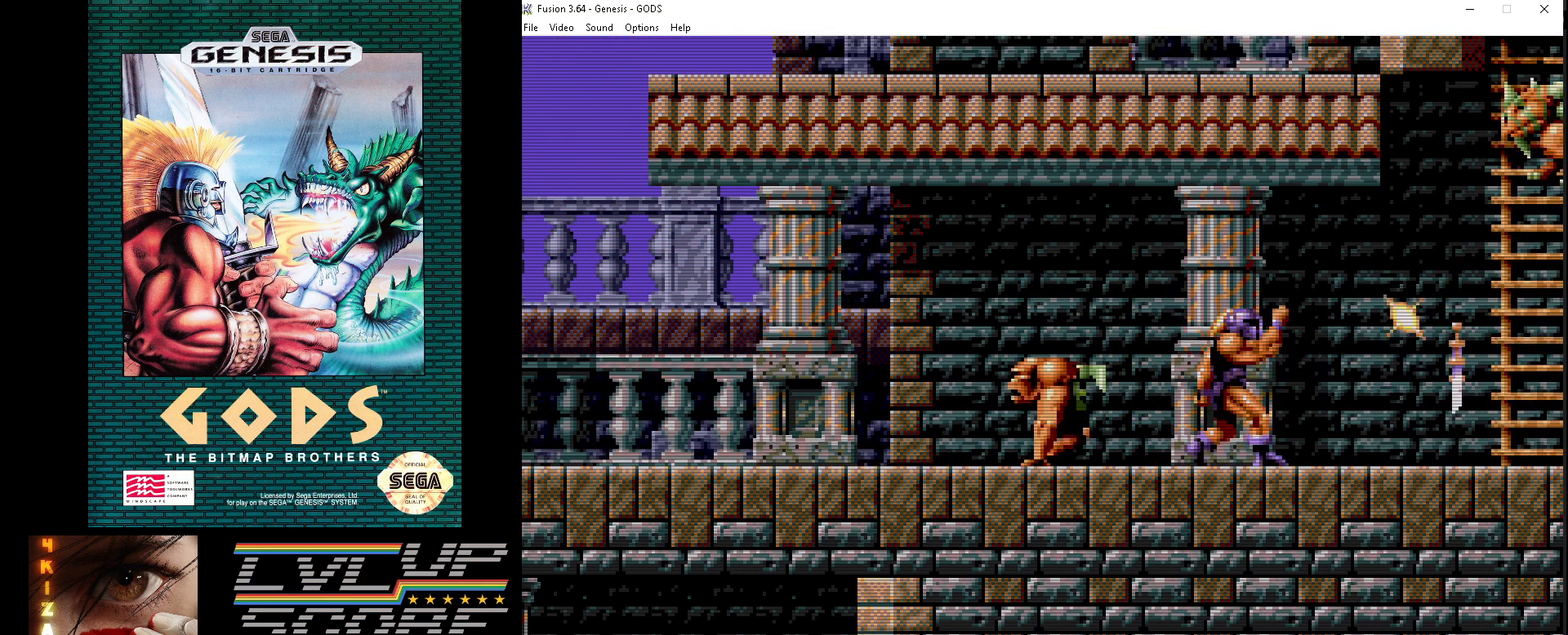
{"buttons": [], "events": [[67, "A", "down"], [133, "A", "up"], [217, "A", "down"], [233, "DPAD_LEFT", "up"], [300, "A", "up"], [383, "A", "down"], [450, "A", "up"]]}
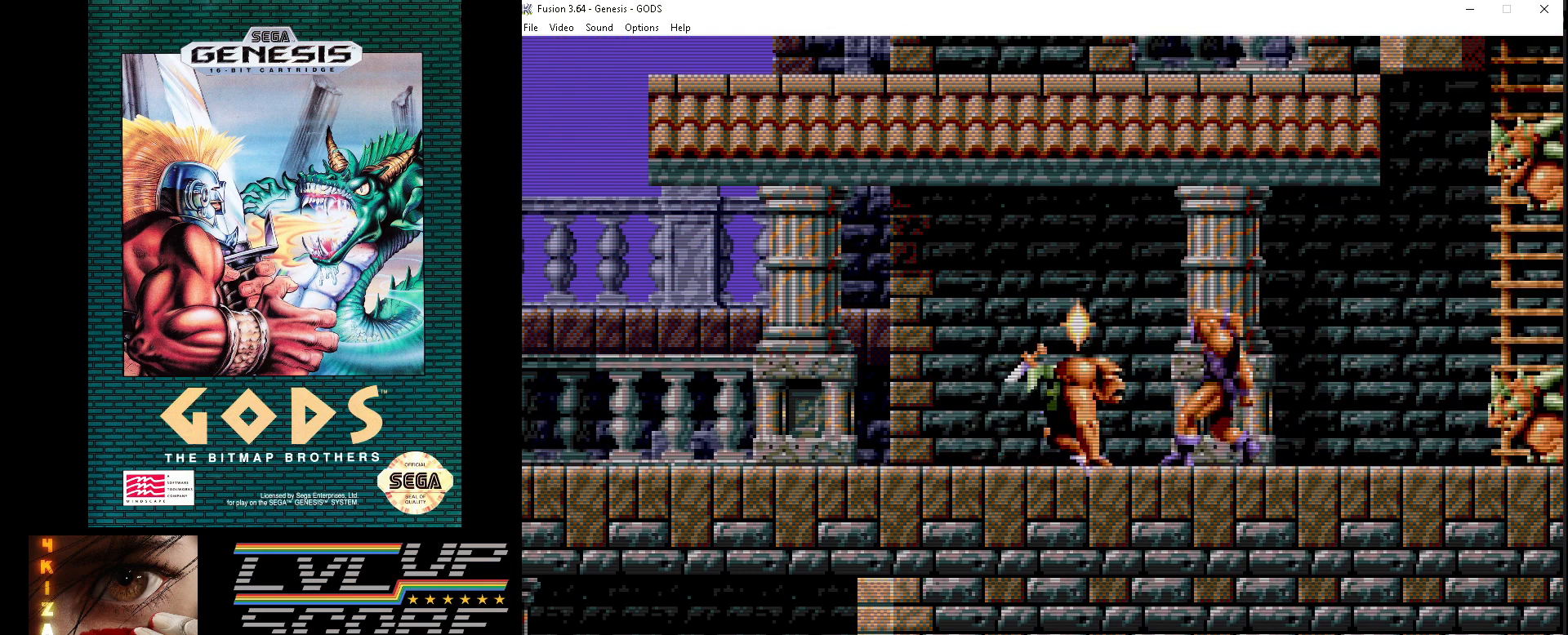
{"buttons": ["A"], "events": [[50, "A", "down"], [50, "DPAD_RIGHT", "down"], [117, "A", "up"], [183, "A", "down"], [250, "A", "up"], [317, "A", "down"], [350, "DPAD_RIGHT", "up"], [400, "A", "up"], [467, "A", "down"]]}
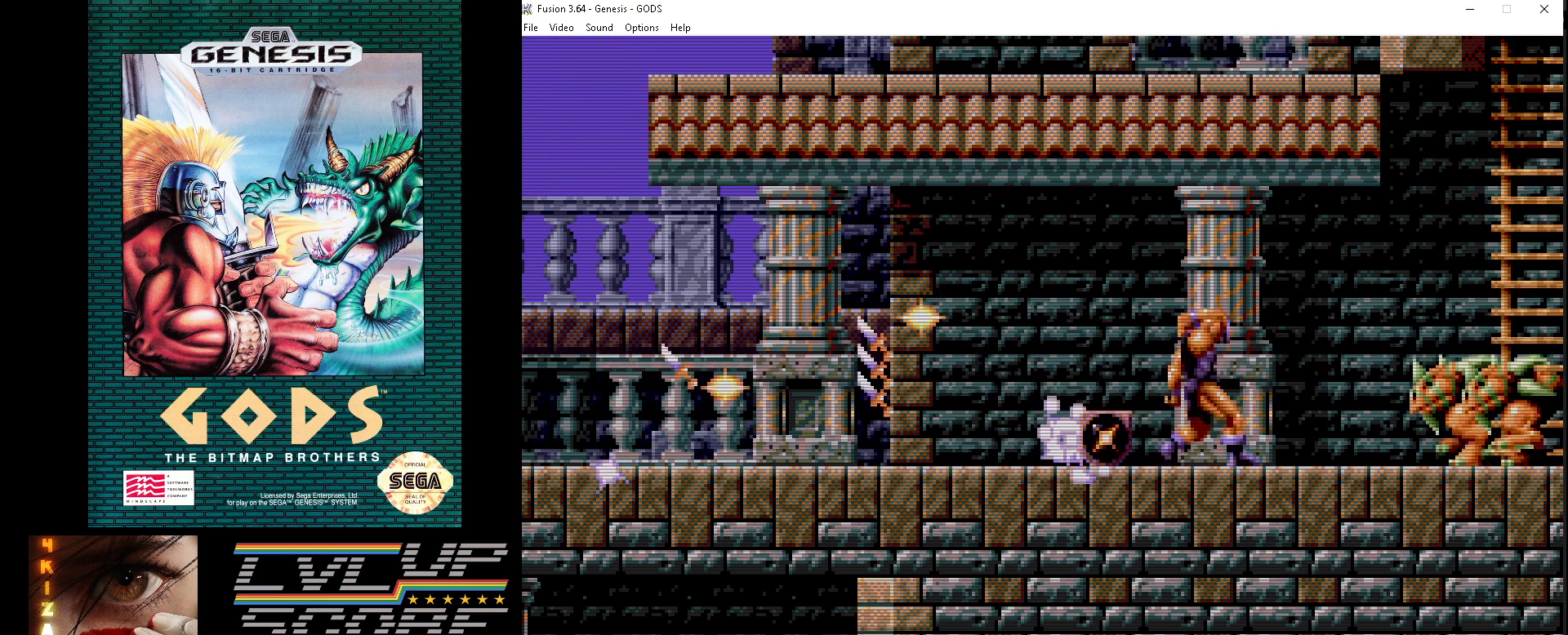
{"buttons": [], "events": [[67, "A", "up"], [117, "A", "down"], [200, "A", "up"], [283, "A", "down"], [350, "A", "up"], [417, "A", "down"], [500, "A", "up"]]}
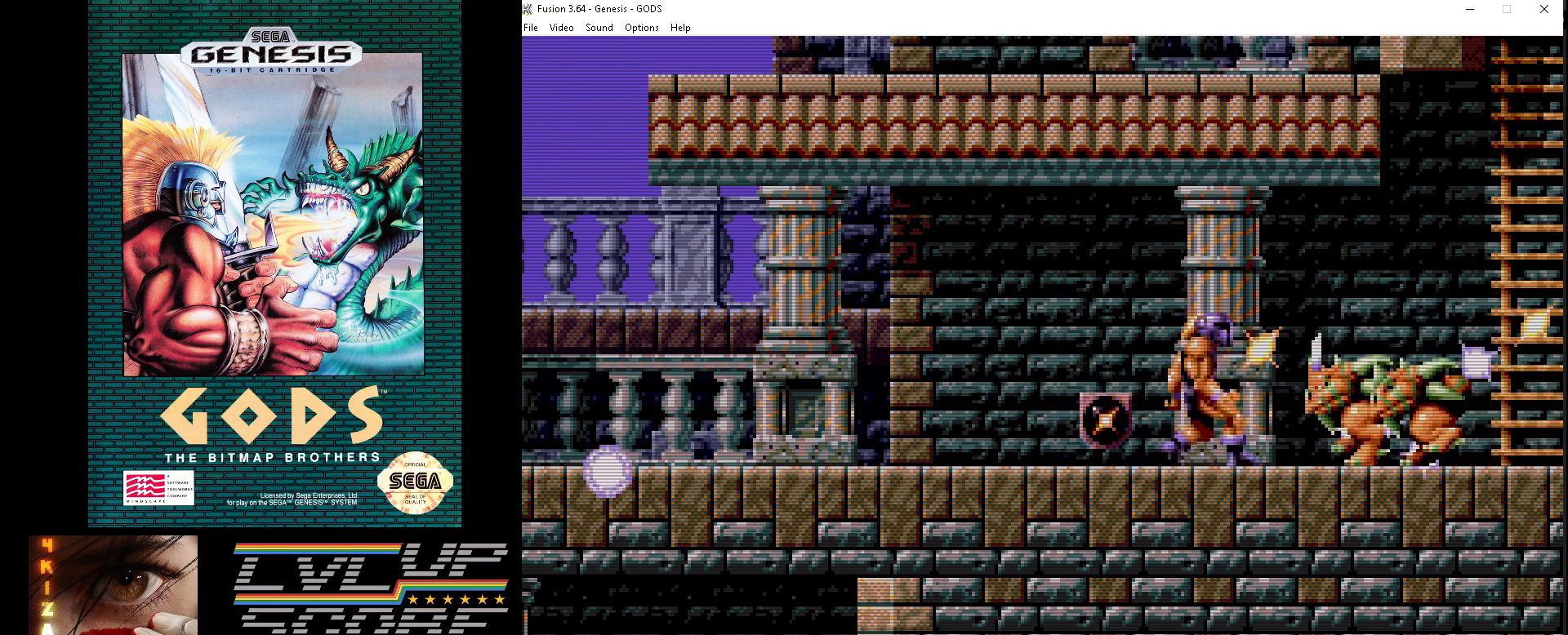
{"buttons": [], "events": [[83, "A", "down"], [150, "A", "up"], [233, "A", "down"], [317, "A", "up"], [383, "A", "down"], [467, "A", "up"]]}
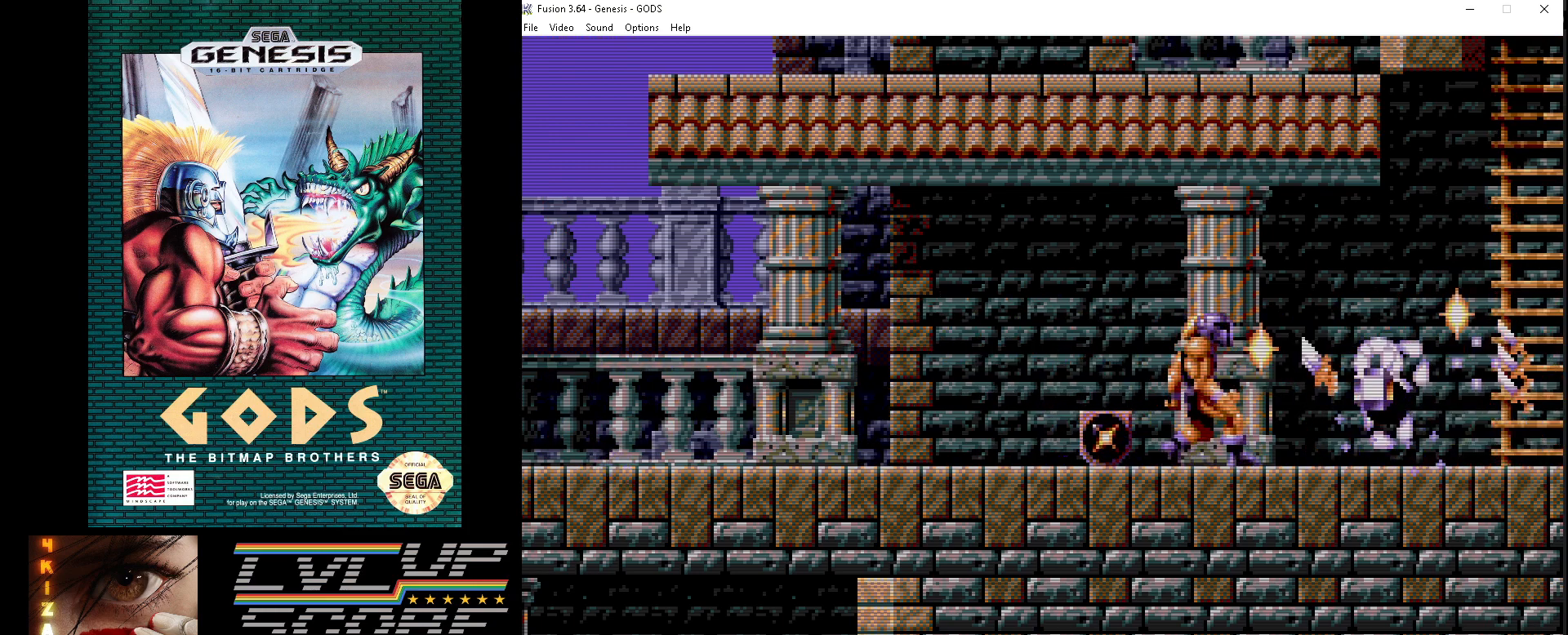
{"buttons": ["DPAD_LEFT"], "events": [[33, "A", "down"], [150, "A", "up"], [317, "DPAD_LEFT", "down"]]}
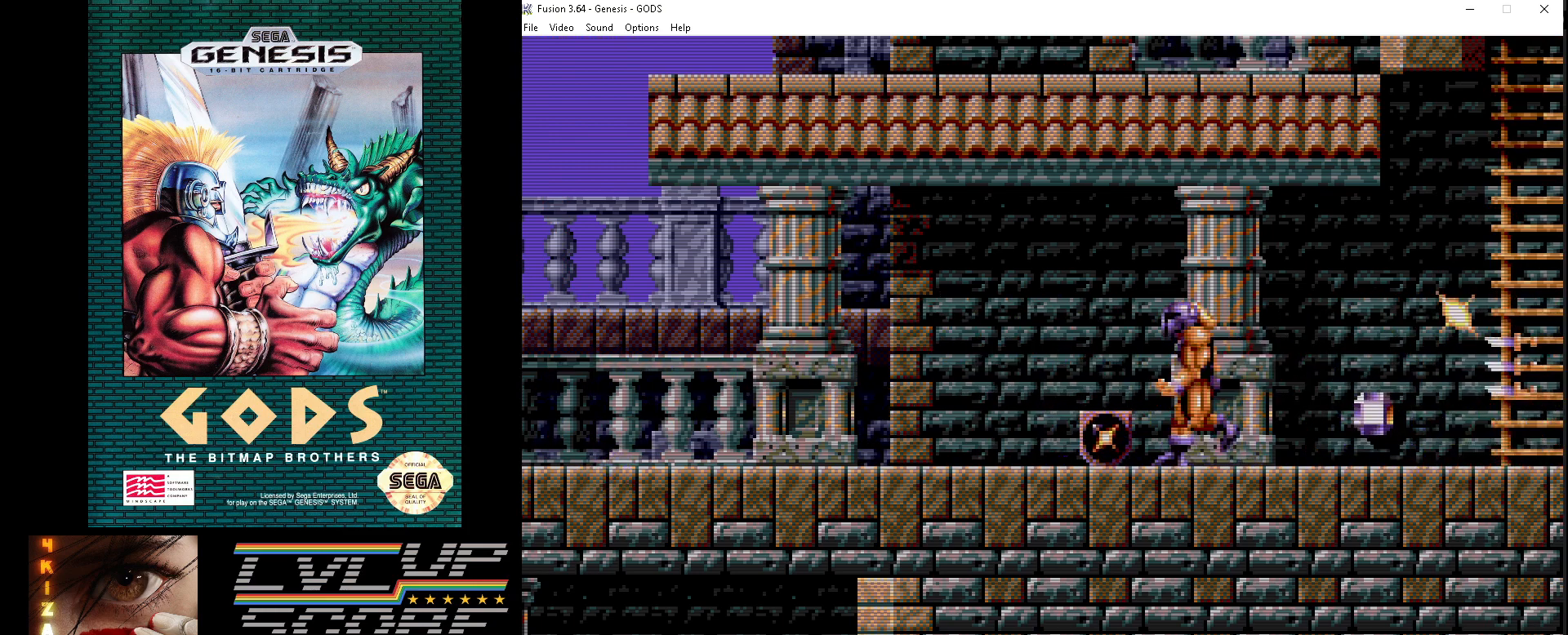
{"buttons": ["DPAD_RIGHT"], "events": [[117, "DPAD_LEFT", "up"], [233, "DPAD_RIGHT", "down"]]}
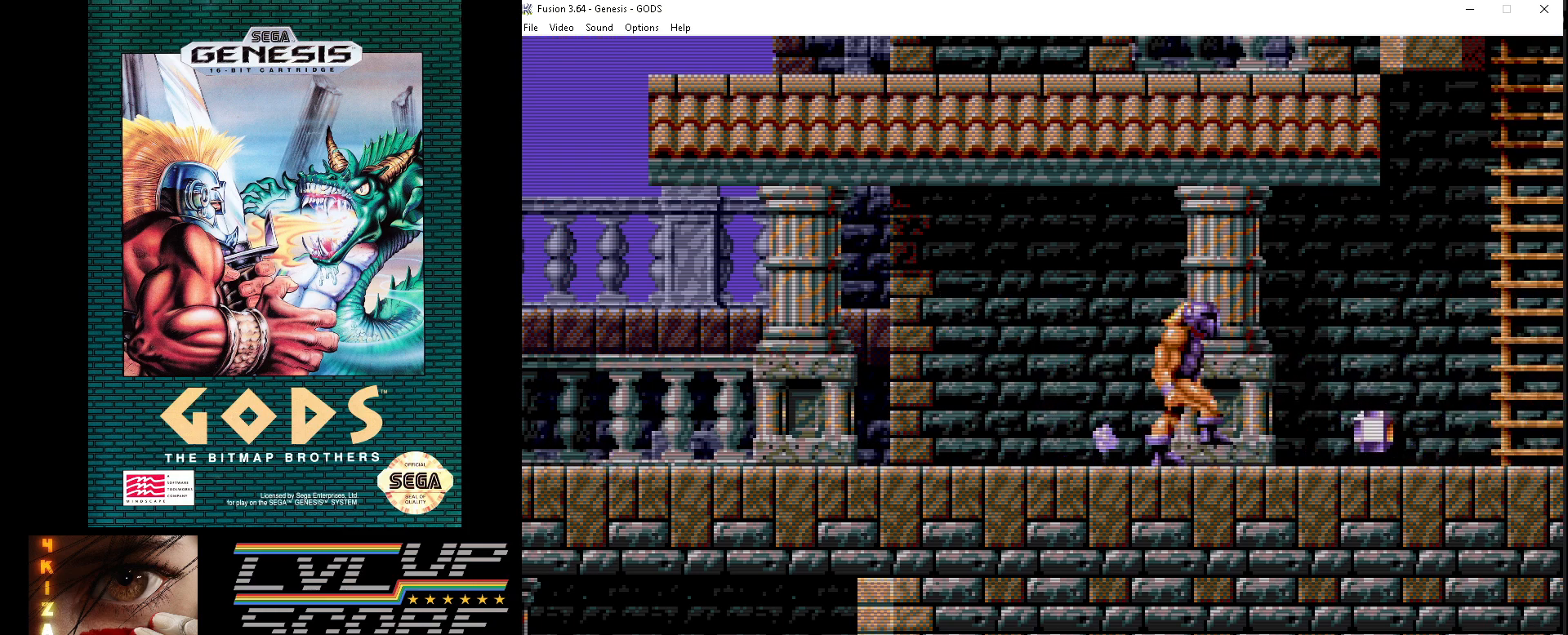
{"buttons": [], "events": [[383, "DPAD_RIGHT", "up"]]}
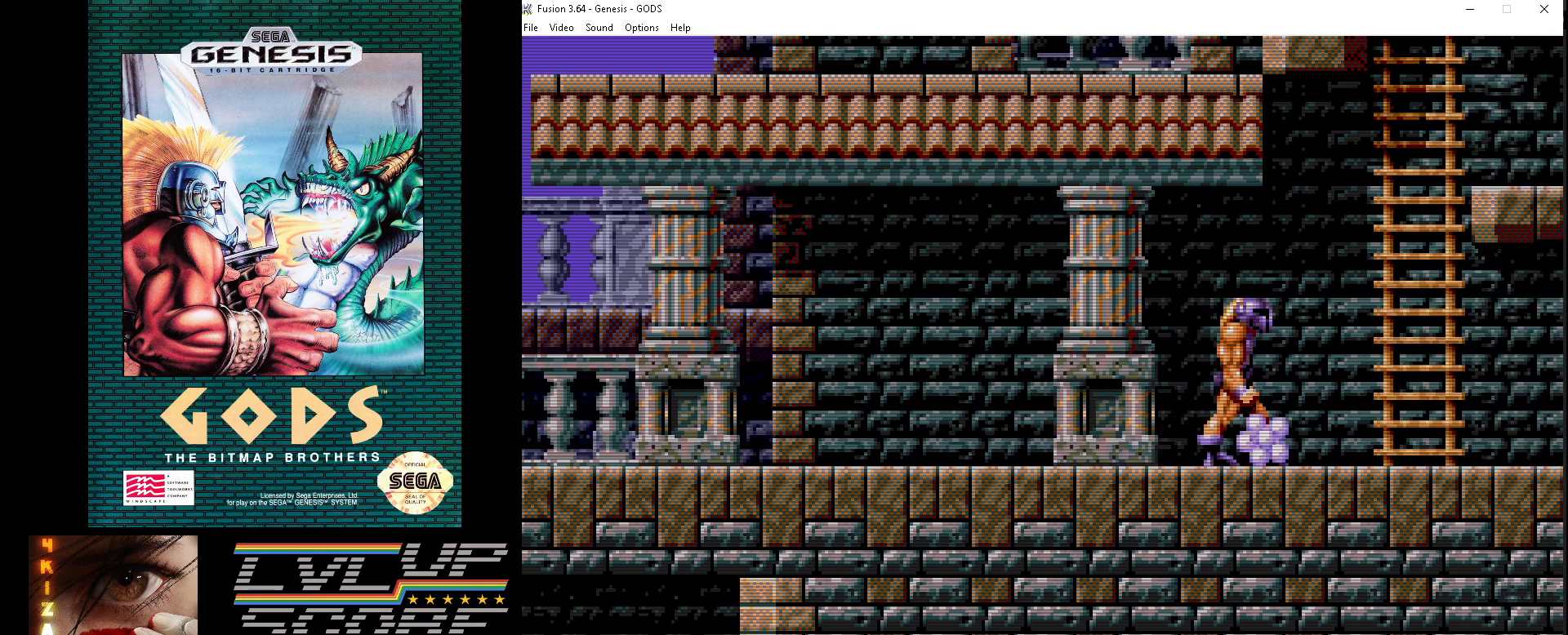
{"buttons": ["A"], "events": [[183, "DPAD_RIGHT", "down"], [400, "DPAD_RIGHT", "up"], [483, "A", "down"]]}
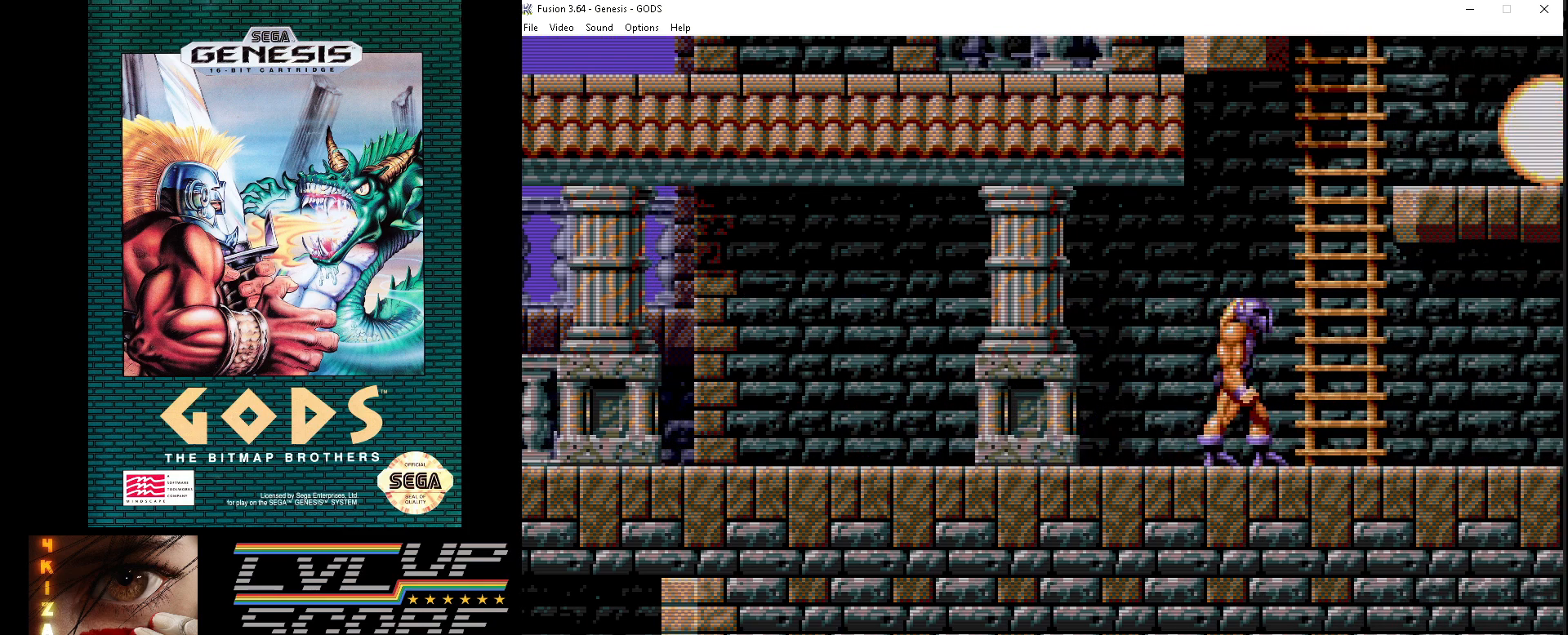
{"buttons": ["DPAD_LEFT"], "events": [[50, "A", "up"], [150, "A", "down"], [233, "A", "up"], [300, "A", "down"], [400, "A", "up"], [483, "DPAD_LEFT", "down"]]}
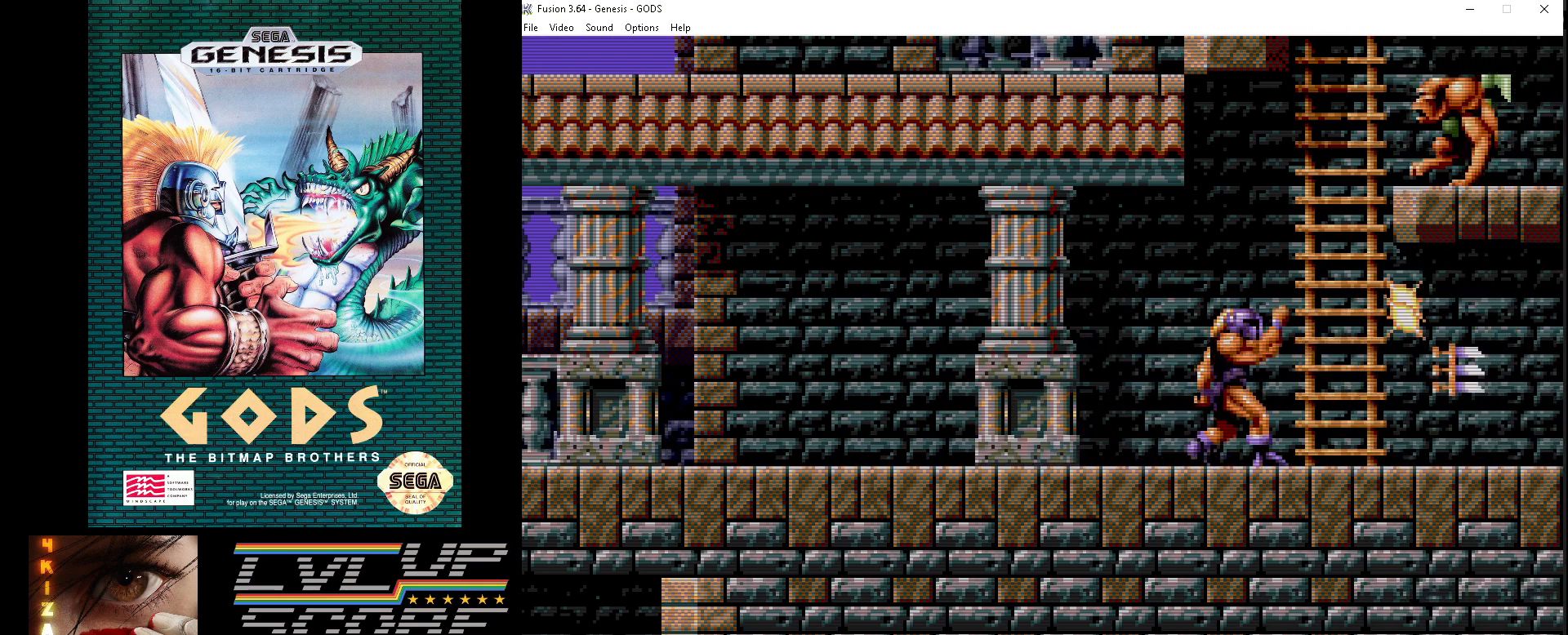
{"buttons": ["DPAD_LEFT"], "events": []}
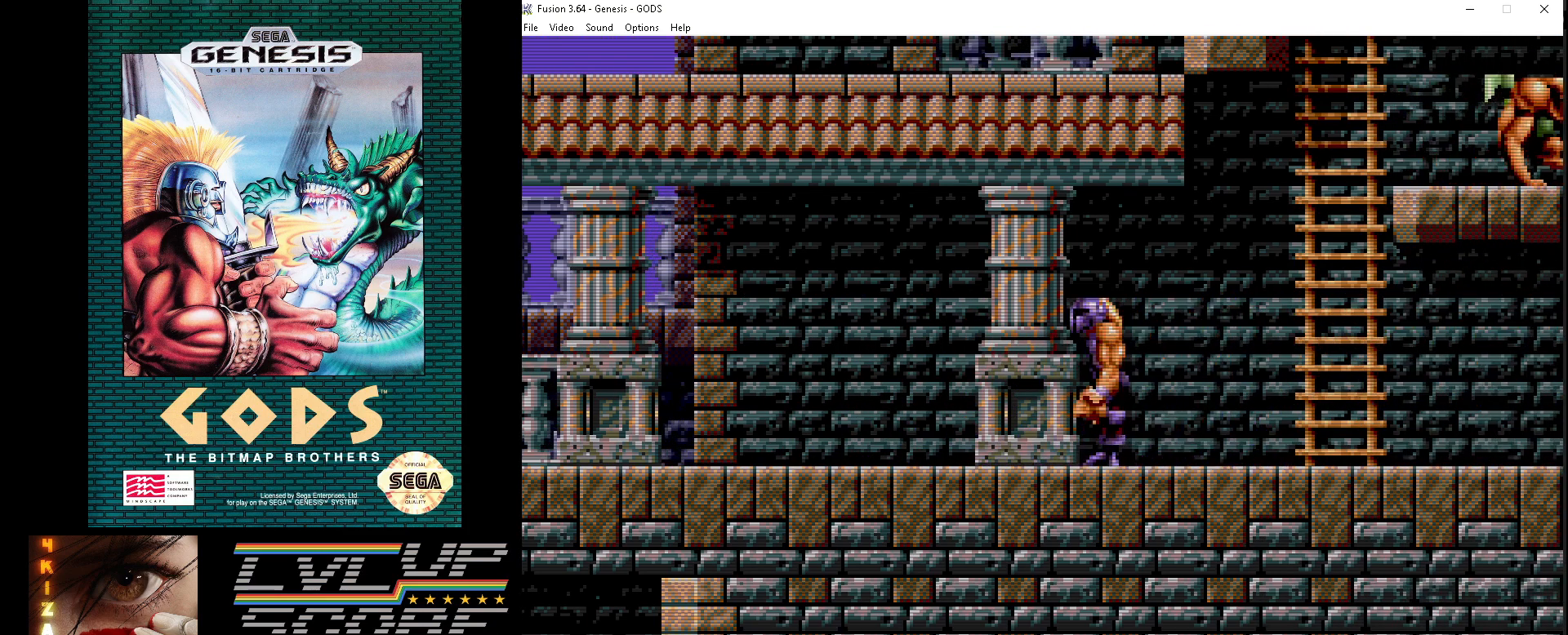
{"buttons": ["B", "DPAD_RIGHT"], "events": [[150, "DPAD_LEFT", "up"], [233, "DPAD_RIGHT", "down"], [500, "B", "down"]]}
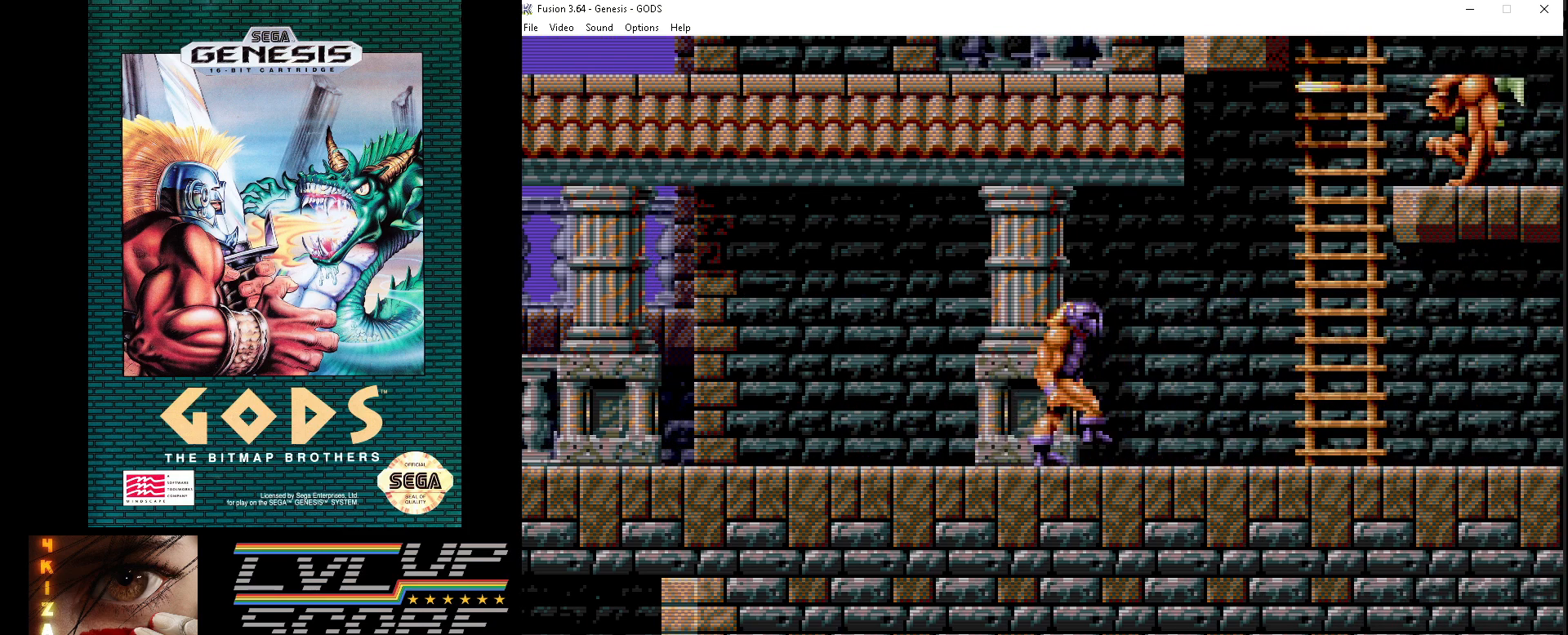
{"buttons": ["DPAD_LEFT"], "events": [[17, "DPAD_RIGHT", "up"], [100, "B", "up"], [300, "DPAD_LEFT", "down"]]}
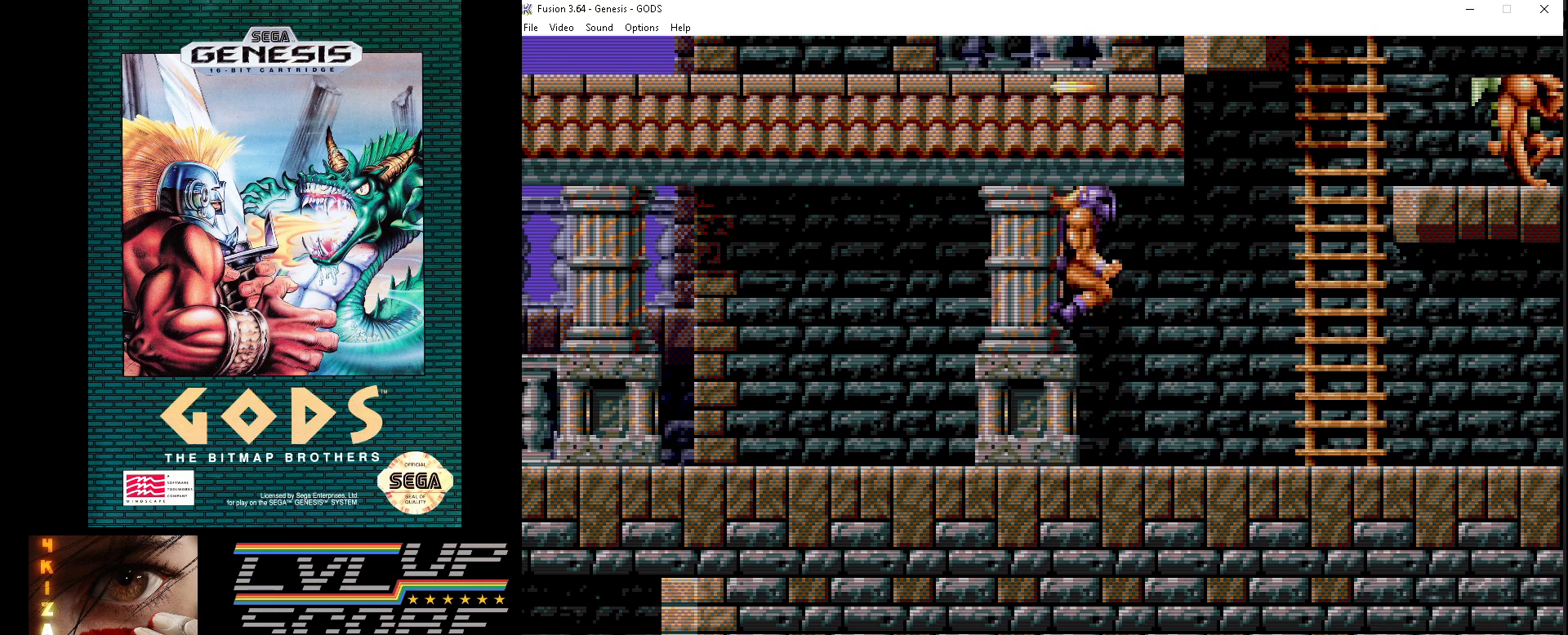
{"buttons": ["DPAD_RIGHT"], "events": [[17, "DPAD_LEFT", "up"], [150, "DPAD_RIGHT", "down"]]}
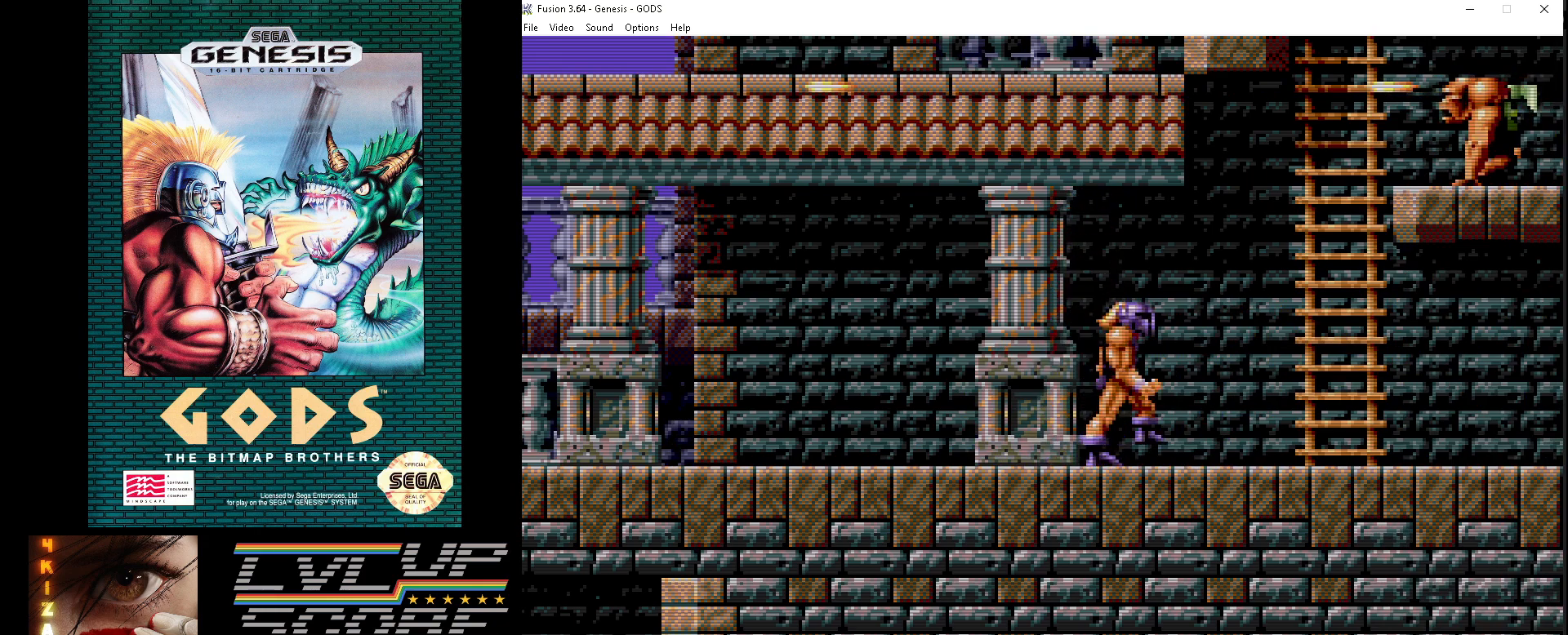
{"buttons": ["DPAD_RIGHT"], "events": []}
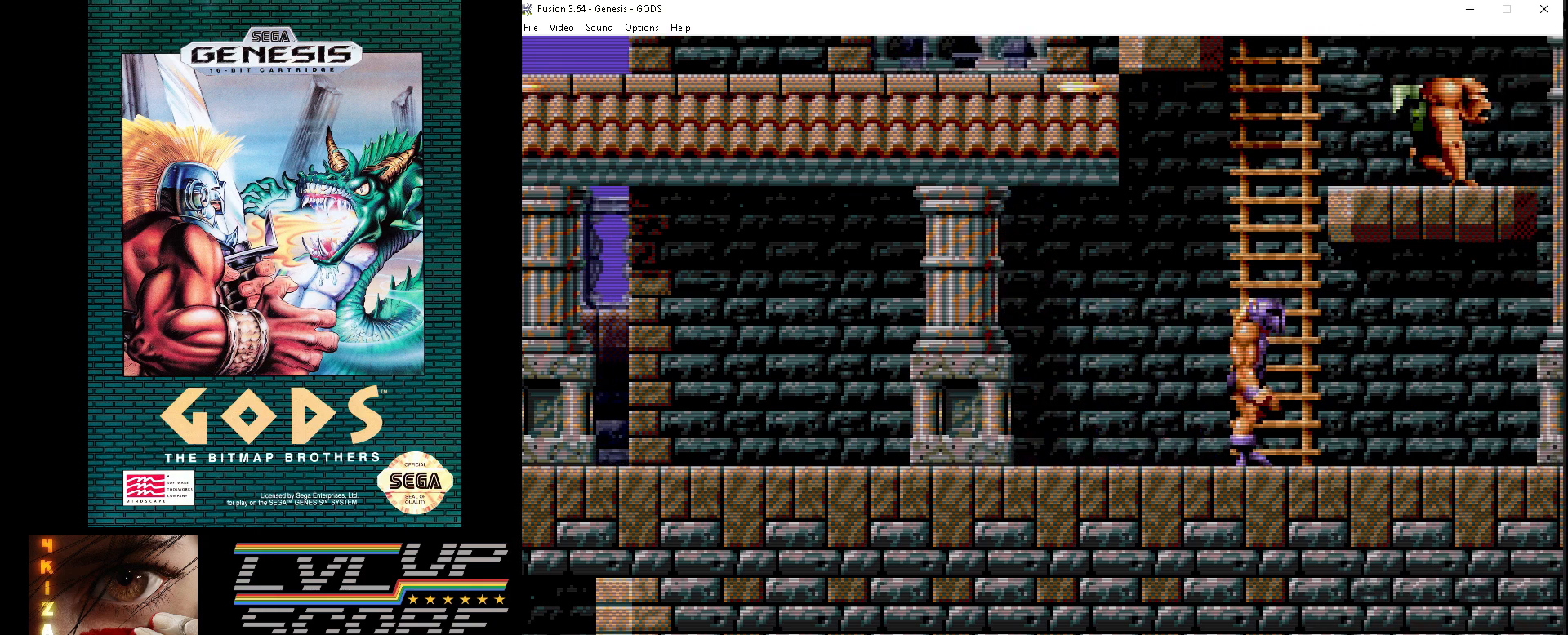
{"buttons": ["DPAD_RIGHT"], "events": [[200, "DPAD_RIGHT", "up"], [417, "DPAD_RIGHT", "down"]]}
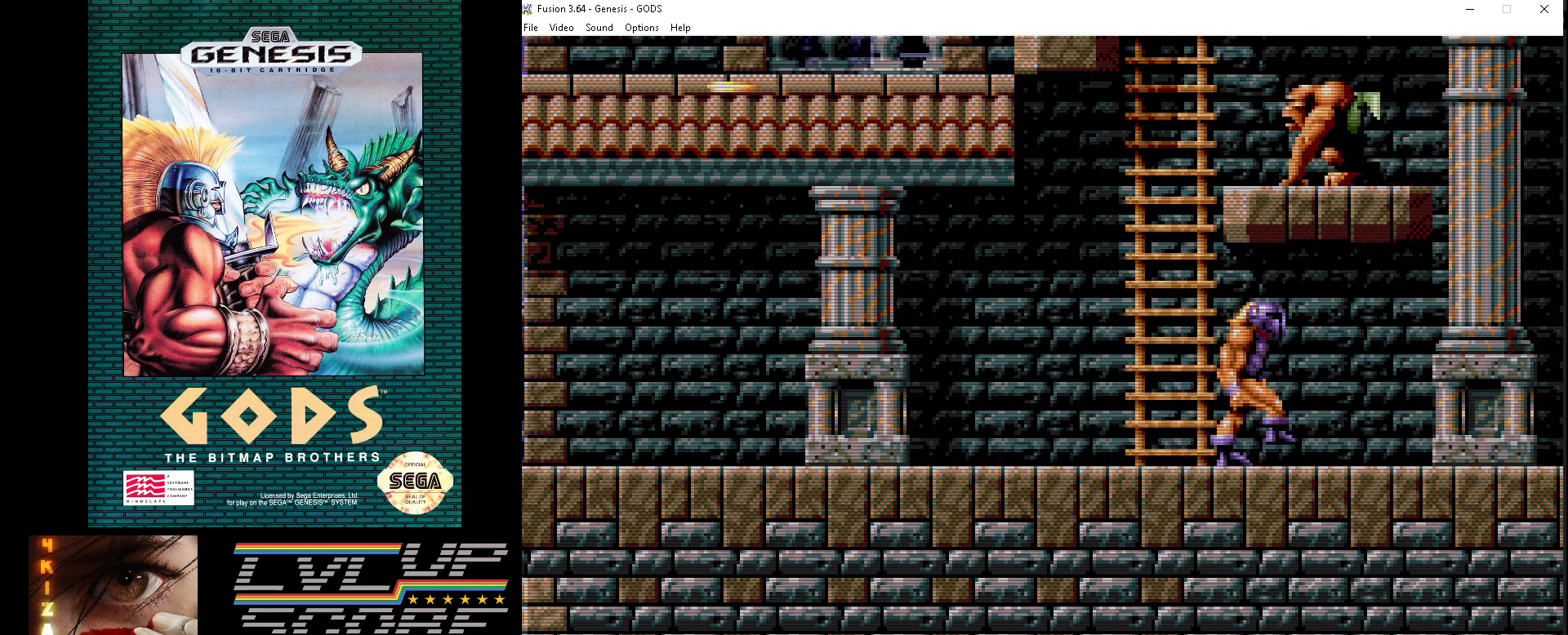
{"buttons": ["A"], "events": [[267, "DPAD_RIGHT", "up"], [283, "DPAD_RIGHT", "down"], [483, "A", "down"], [500, "DPAD_RIGHT", "up"]]}
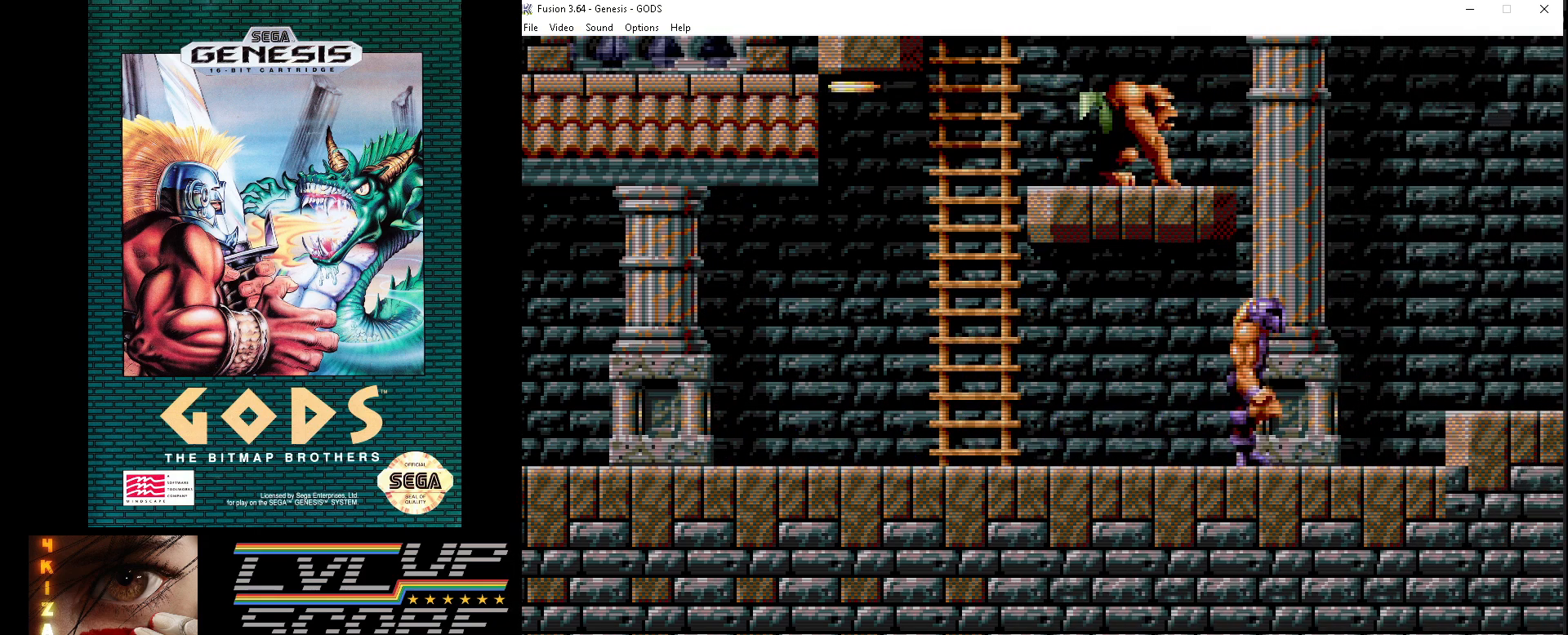
{"buttons": ["DPAD_RIGHT"], "events": [[83, "A", "up"], [167, "A", "down"], [250, "A", "up"], [367, "DPAD_RIGHT", "down"]]}
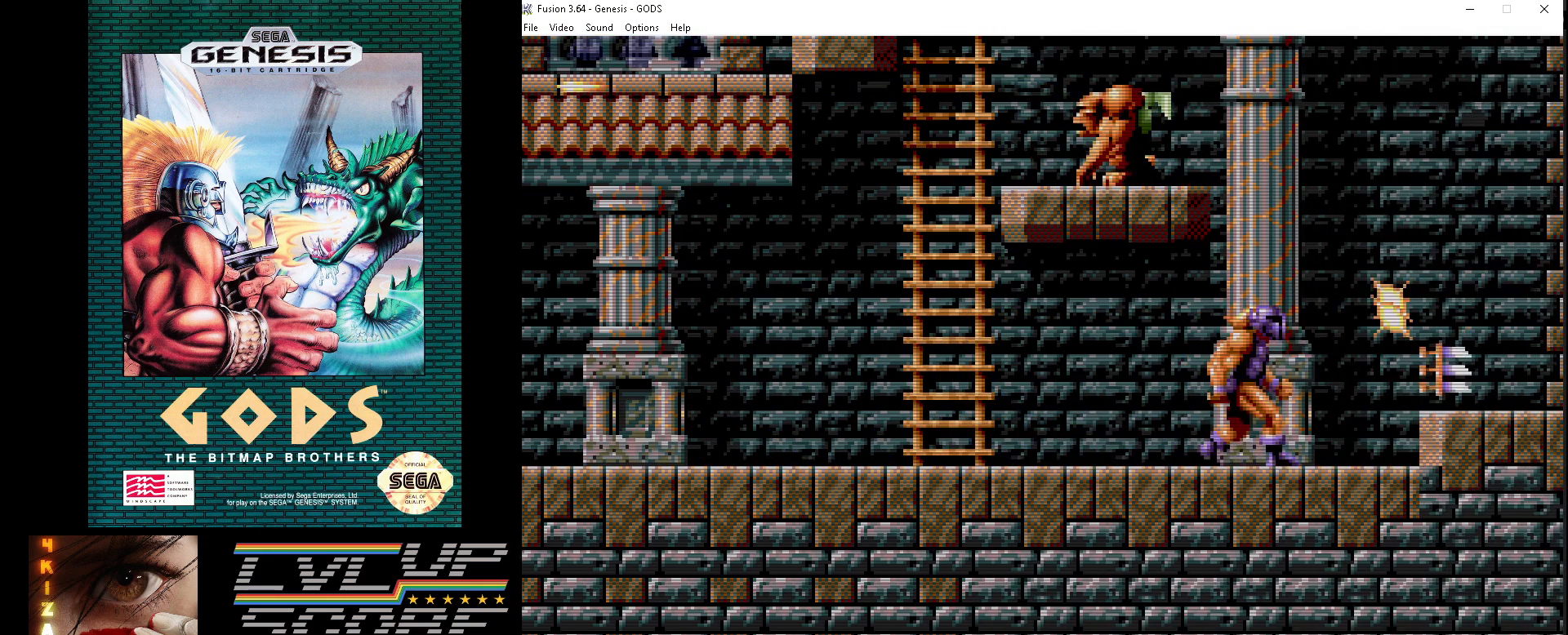
{"buttons": [], "events": [[417, "DPAD_RIGHT", "up"]]}
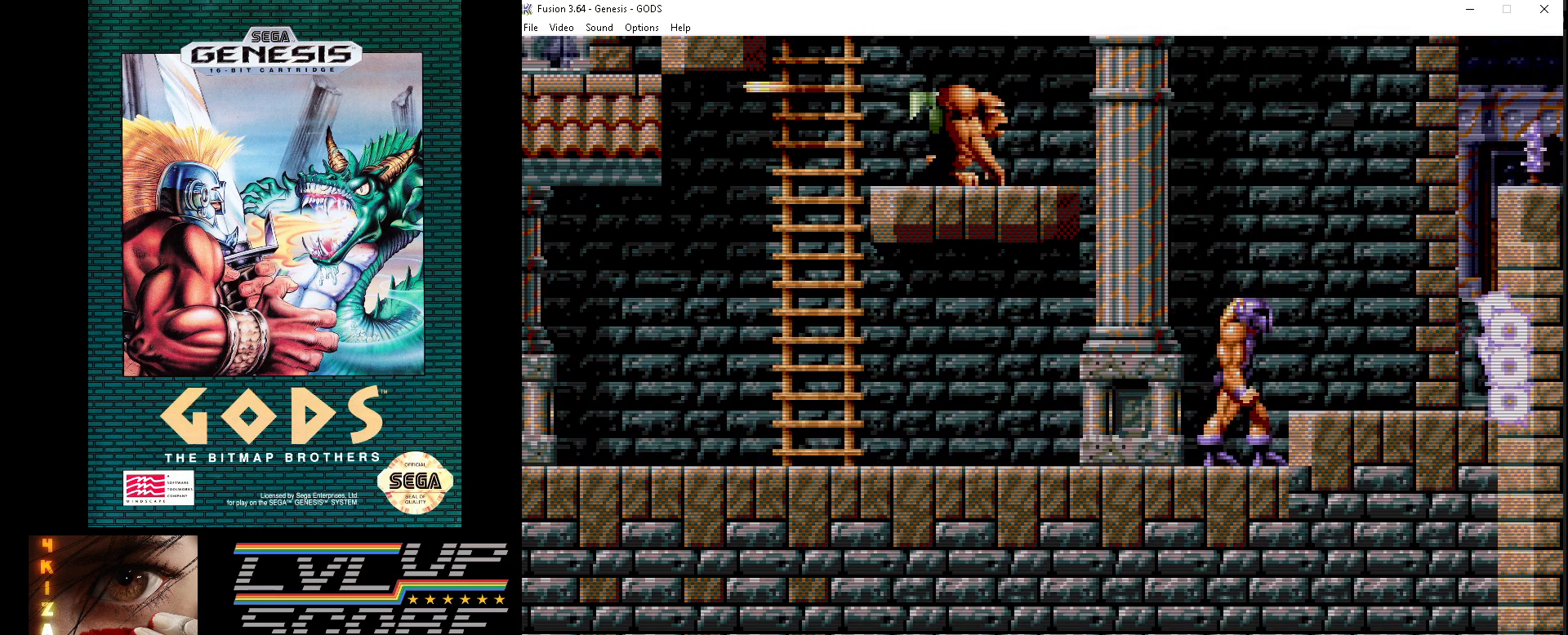
{"buttons": ["B"], "events": [[450, "B", "down"]]}
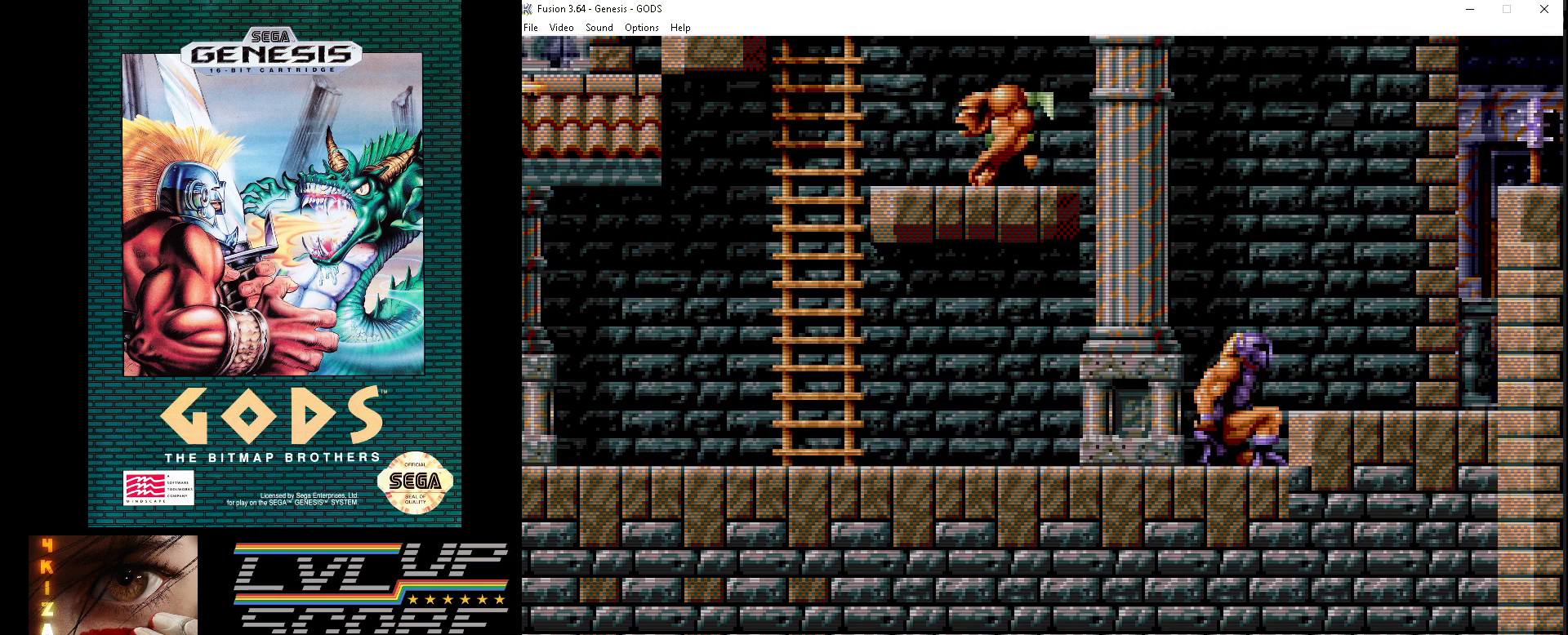
{"buttons": ["DPAD_RIGHT"], "events": [[83, "B", "up"], [83, "DPAD_RIGHT", "down"]]}
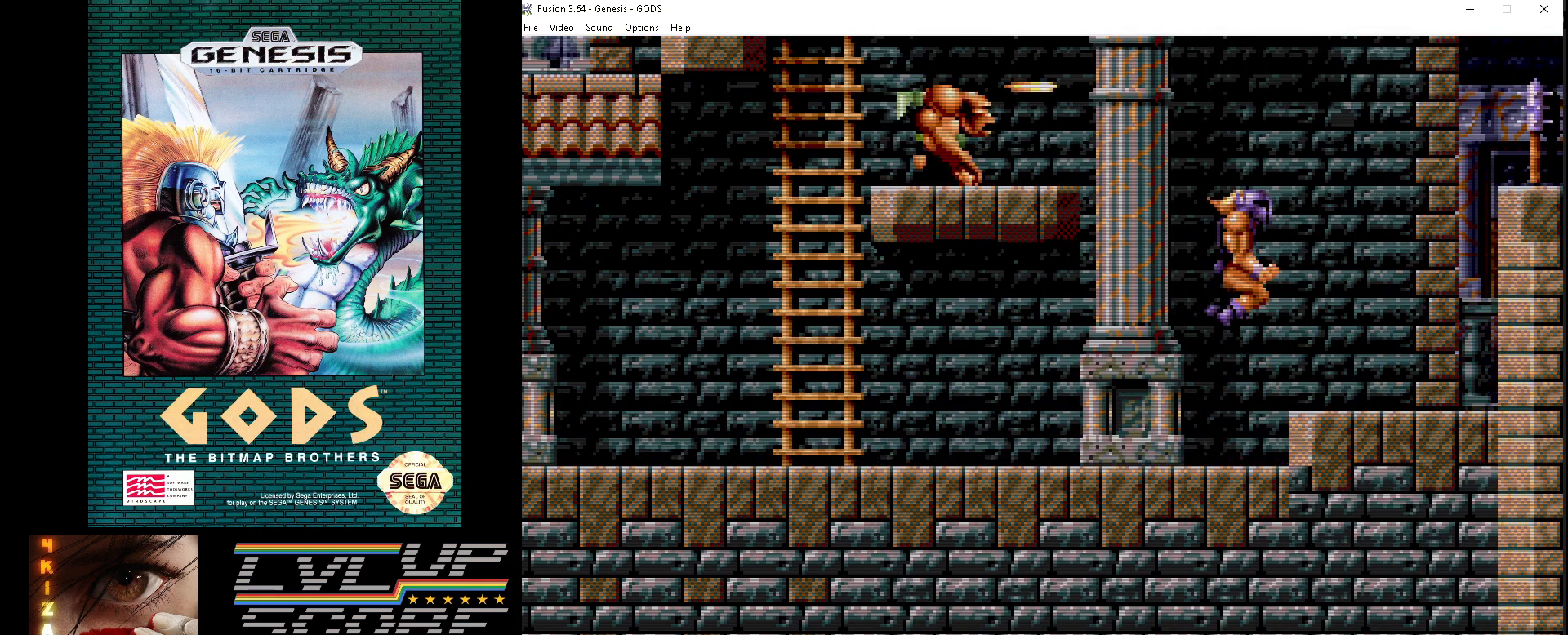
{"buttons": ["DPAD_RIGHT"], "events": []}
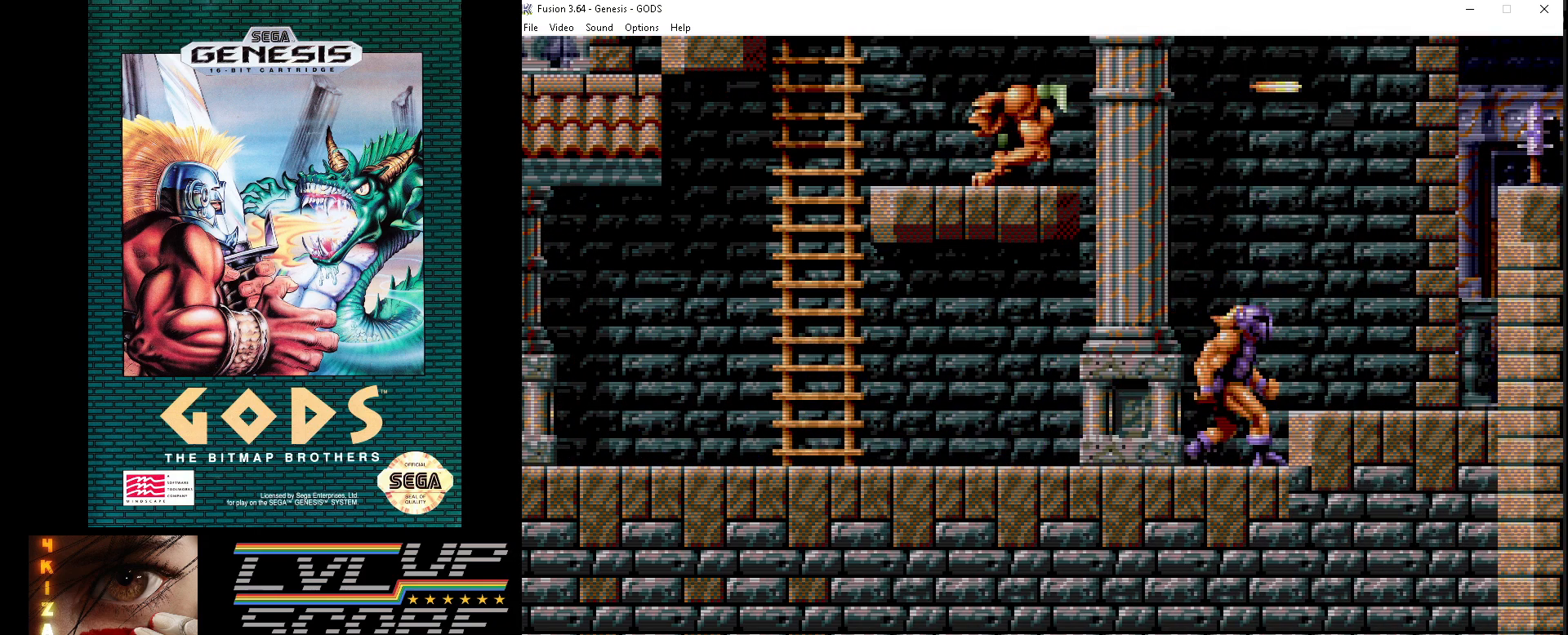
{"buttons": ["DPAD_RIGHT"], "events": [[50, "B", "down"], [183, "B", "up"]]}